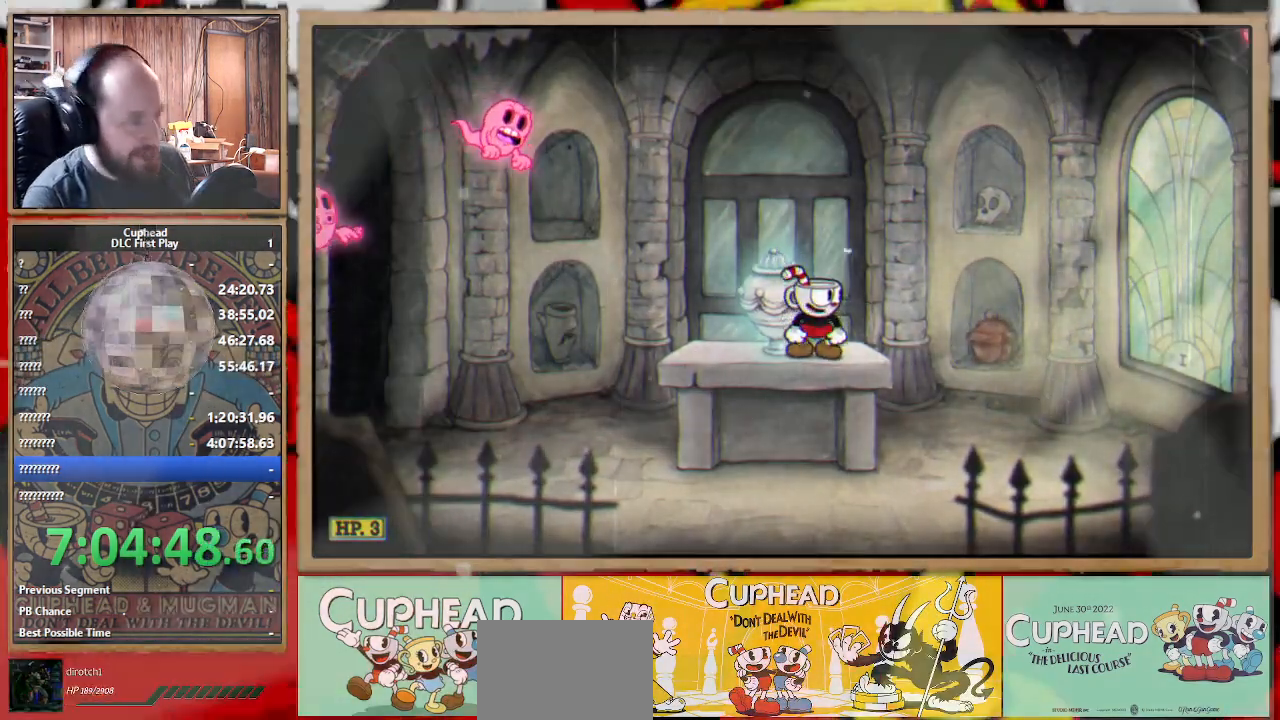
Gameplay with a controller (Xbox layout); each line is a JSON object with the inputs held at the frame after it (dt_ms = milliseconds from this image to that frame). "events" lists button and stick changes between this image and that frame as [ms after this image, input, new state], when the widget could be followed in between.
{"dt_ms": 1000, "buttons": [], "left_stick": "center", "right_stick": "center"}
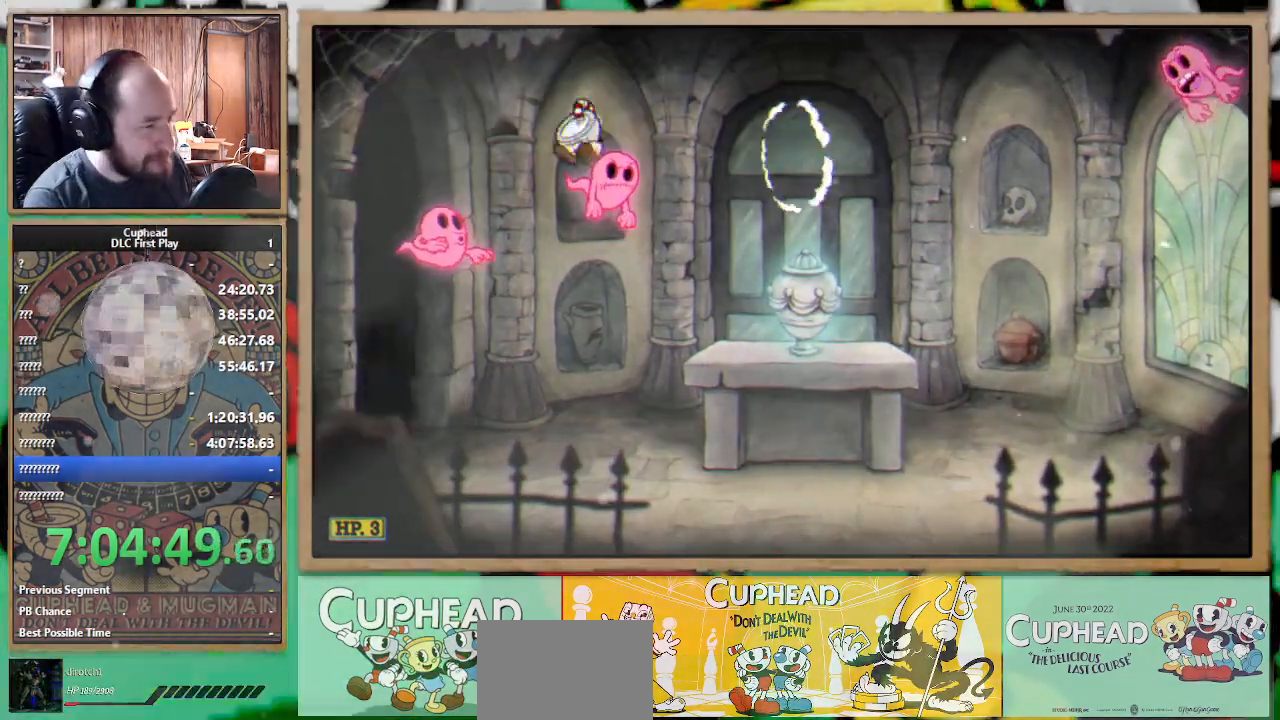
{"dt_ms": 1000, "buttons": [], "left_stick": "left", "right_stick": "center"}
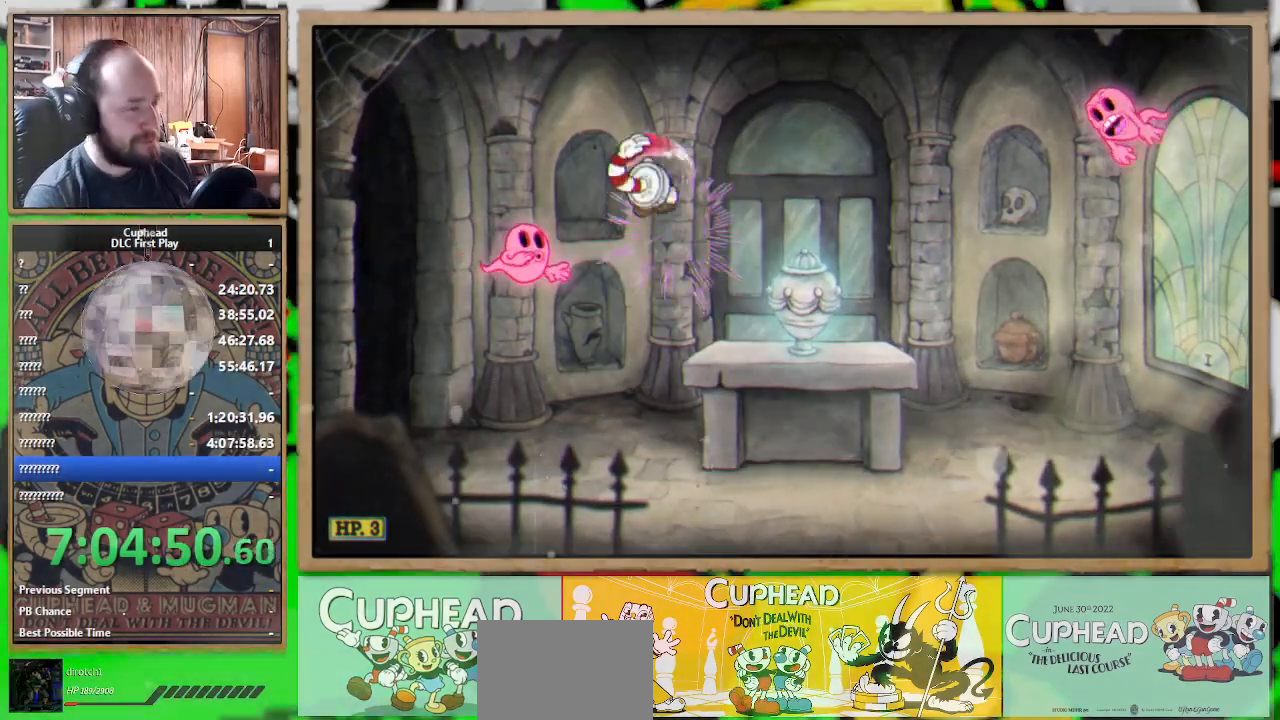
{"dt_ms": 1000, "buttons": ["B"], "left_stick": "right", "right_stick": "center"}
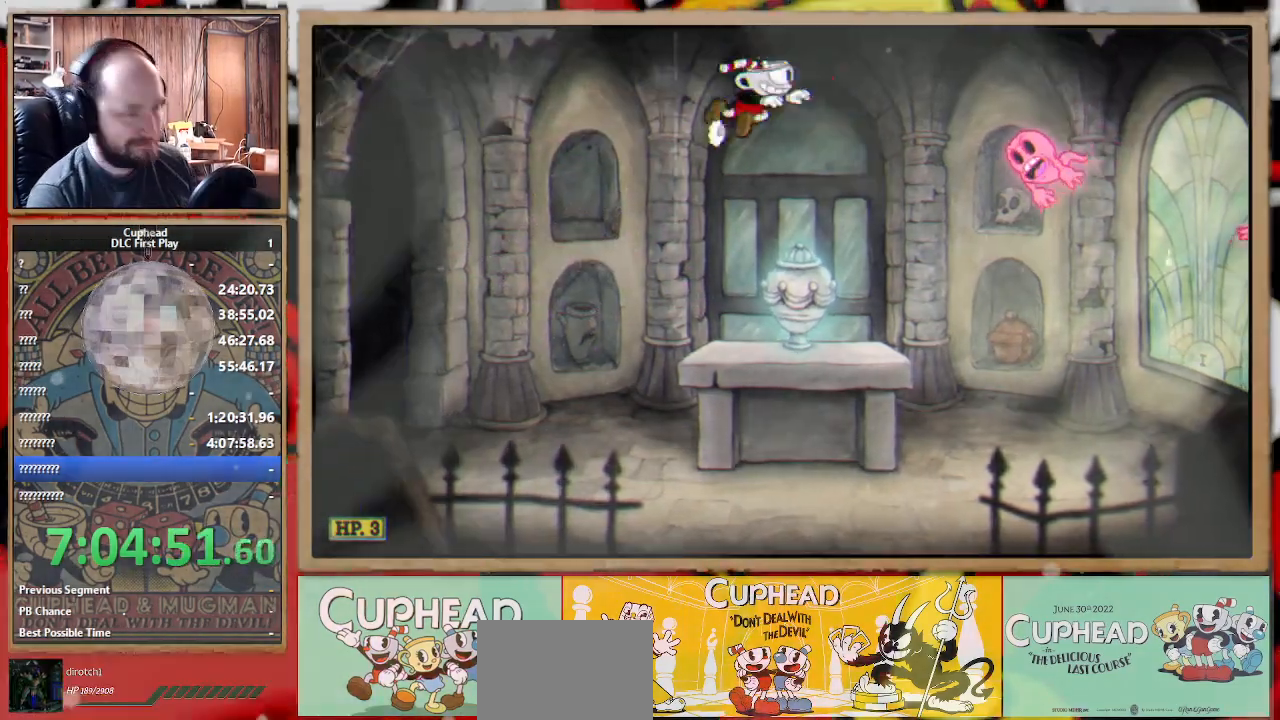
{"dt_ms": 500, "buttons": ["A"], "left_stick": "right", "right_stick": "center", "events": [[117, "B", "up"], [367, "A", "down"]]}
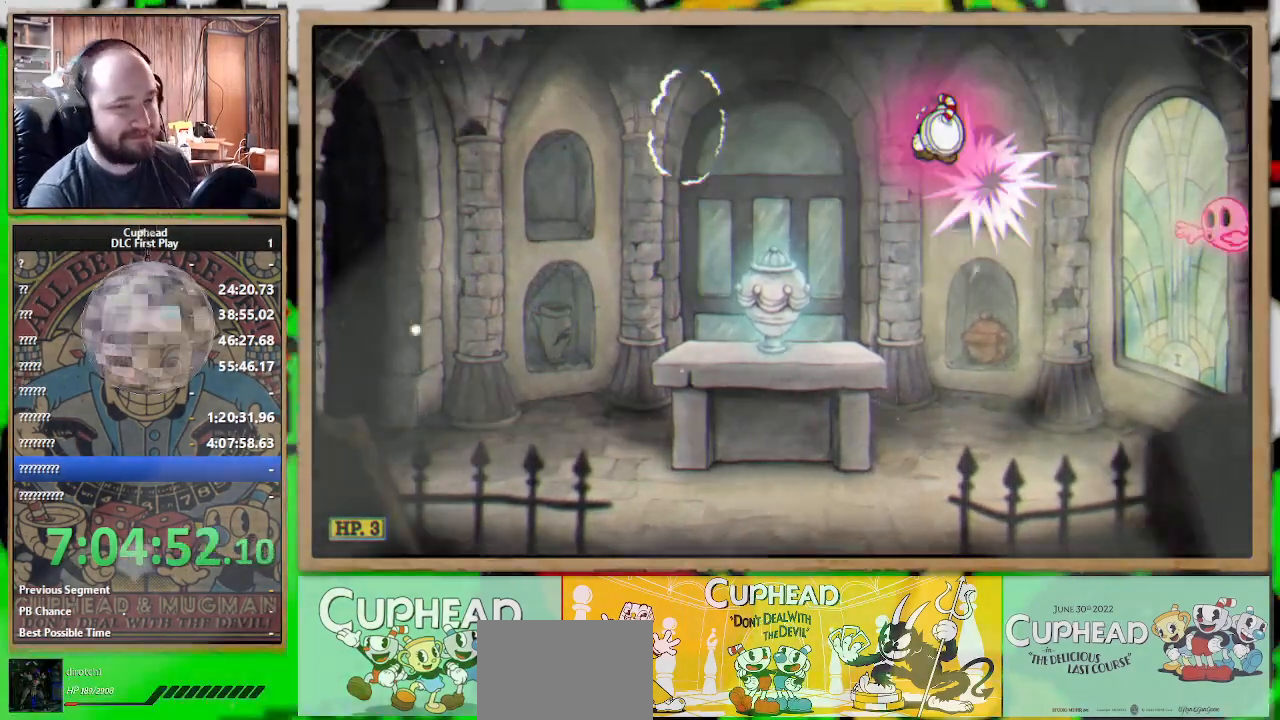
{"dt_ms": 500, "buttons": [], "left_stick": "right", "right_stick": "center", "events": [[100, "A", "up"]]}
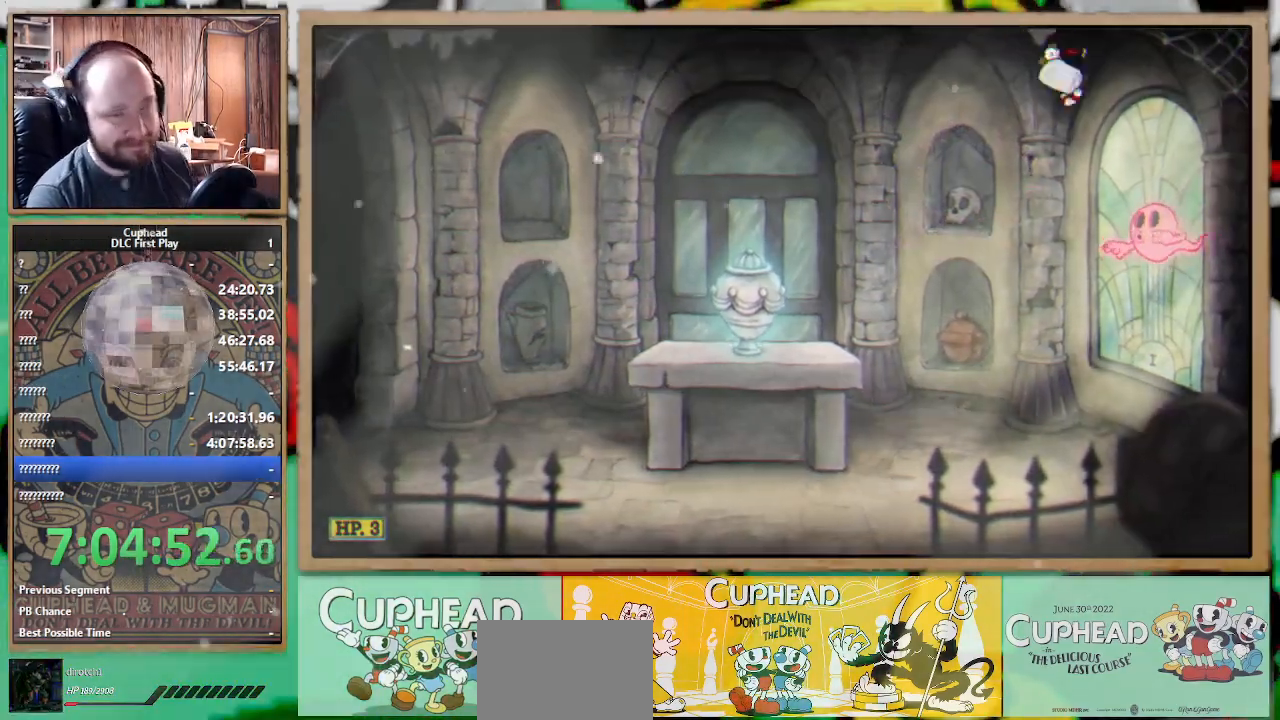
{"dt_ms": 500, "buttons": [], "left_stick": "left", "right_stick": "center", "events": [[83, "A", "down"], [250, "left_stick", "left"], [367, "A", "up"]]}